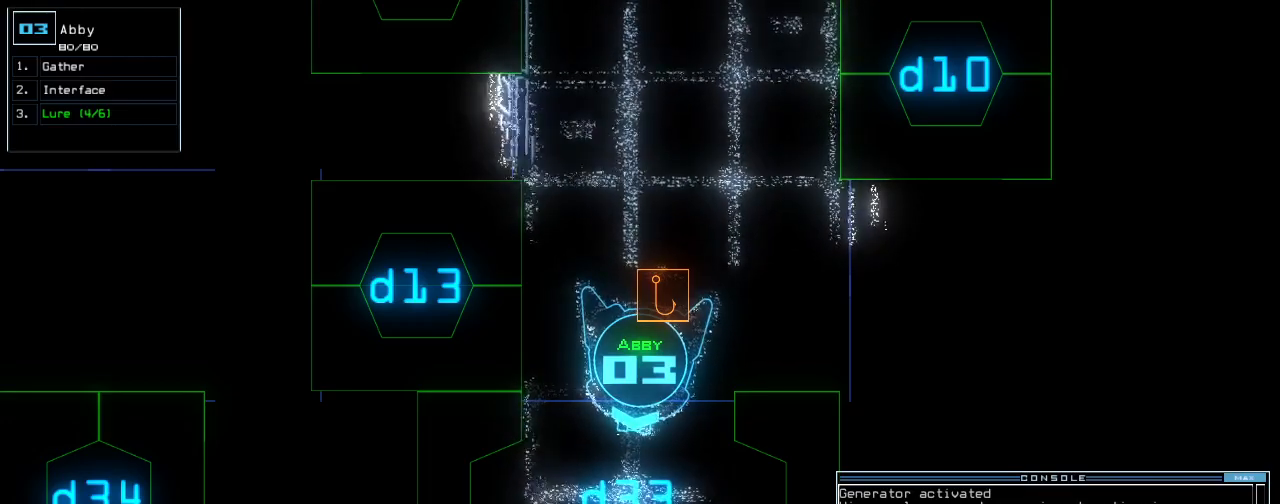
Gameplay with keyboard; each line is a JSON object with the keys held at the frame after it. "events" lists presses ("down") and releases ("up") of ".", "0", "1", "2", "3", "4", "5", "6", "7", "8", "9", "a", "b", "backspace", "c", "caps_lock", "comma", "ctrl_l", "ctrl_r", "d", "down", "e", "equals", "escape", "f", "f8", "g", "h", "i", "j", "k", "l", "left", "m", "minus", "n", "o", "p", "q", "quote", "r", "return", "right", "s", "semicolon", "shift_l", "shift_r", "space", "t", "tab", "tilde", "u", "up", "v", "w", "x", "y" and "z" between this image and that frame as [ms after this image, input, new state], when the widget could be followed in between. No other keys are recorded. Mouse input is not recorded.
{"keys": ["c"], "events": [[460, "c", "down"]]}
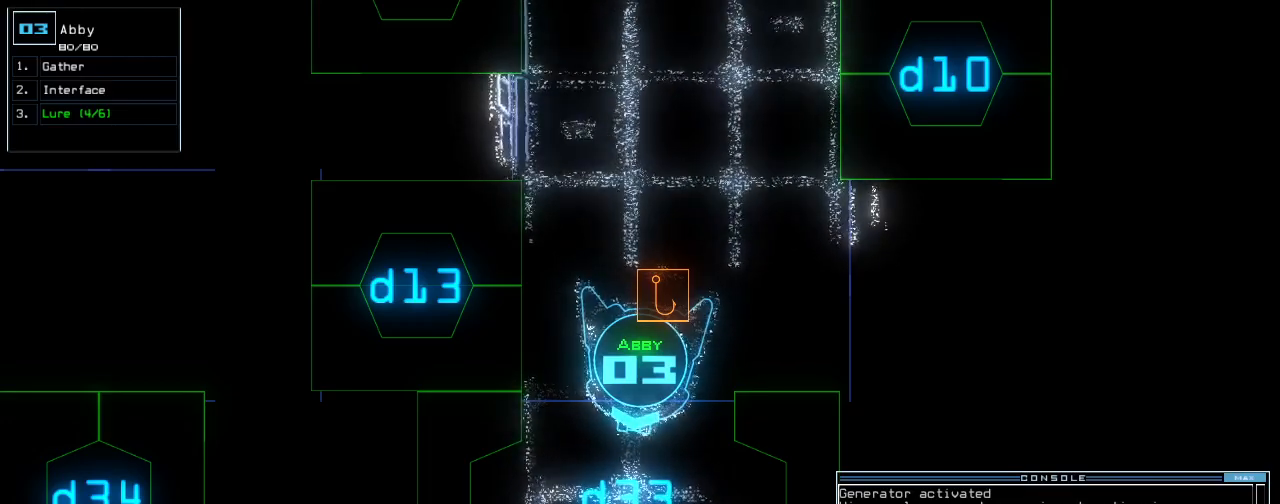
{"keys": [], "events": [[20, "c", "up"], [80, "c", "down"], [200, "c", "up"]]}
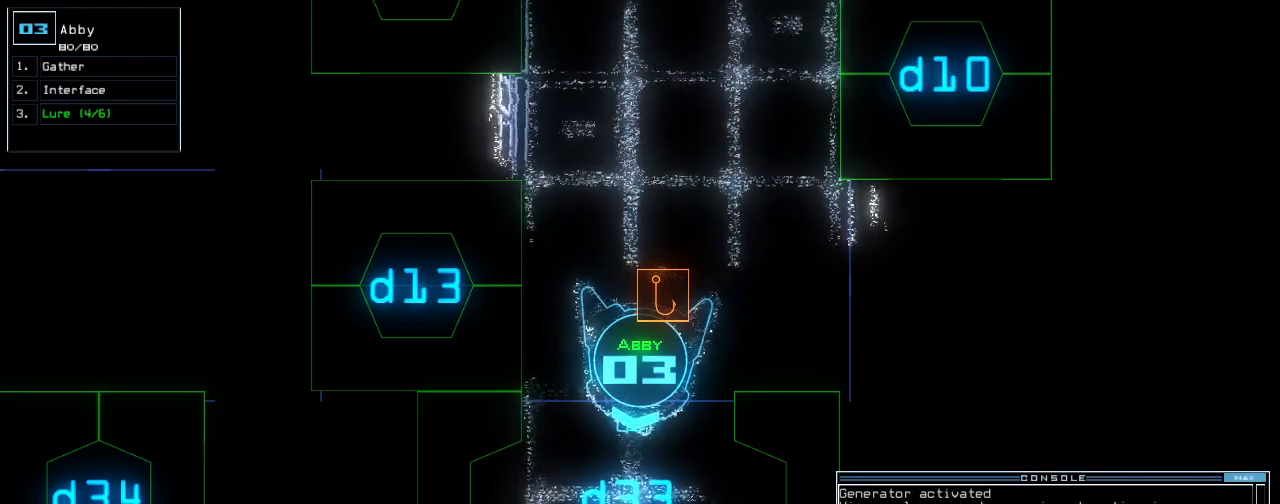
{"keys": [], "events": []}
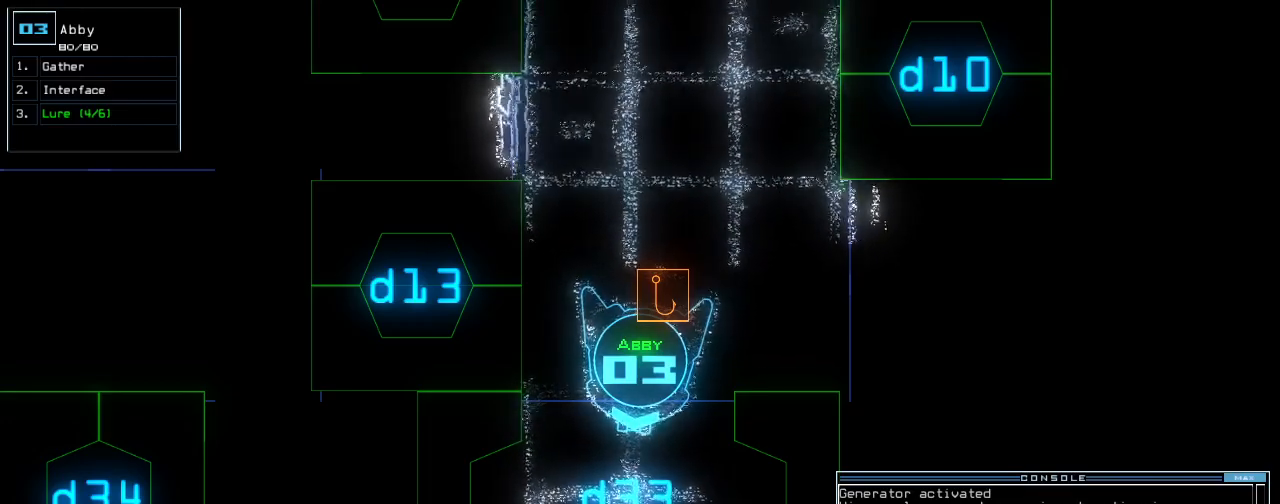
{"keys": [], "events": []}
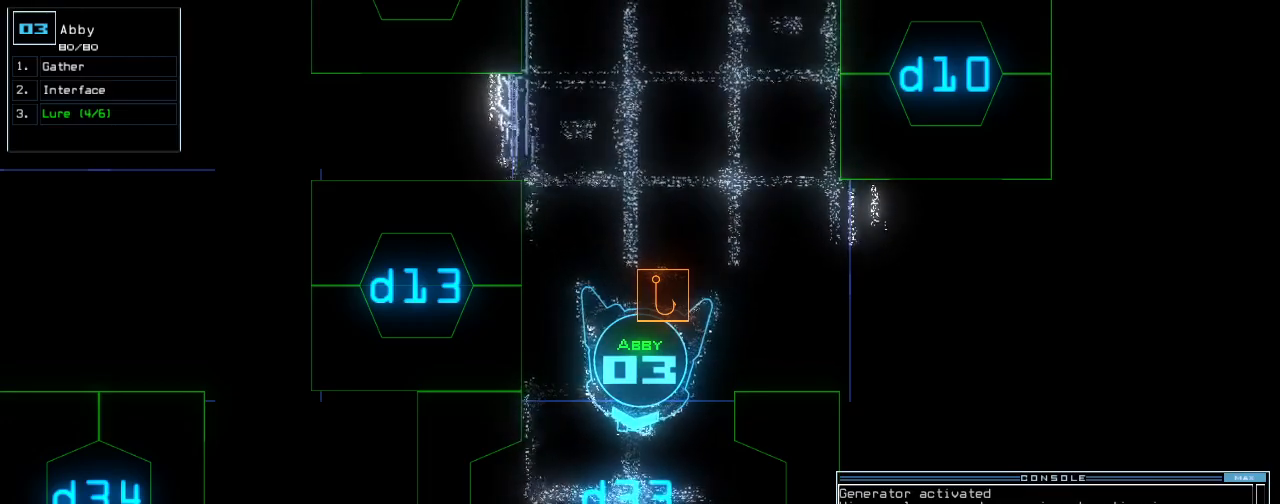
{"keys": [], "events": []}
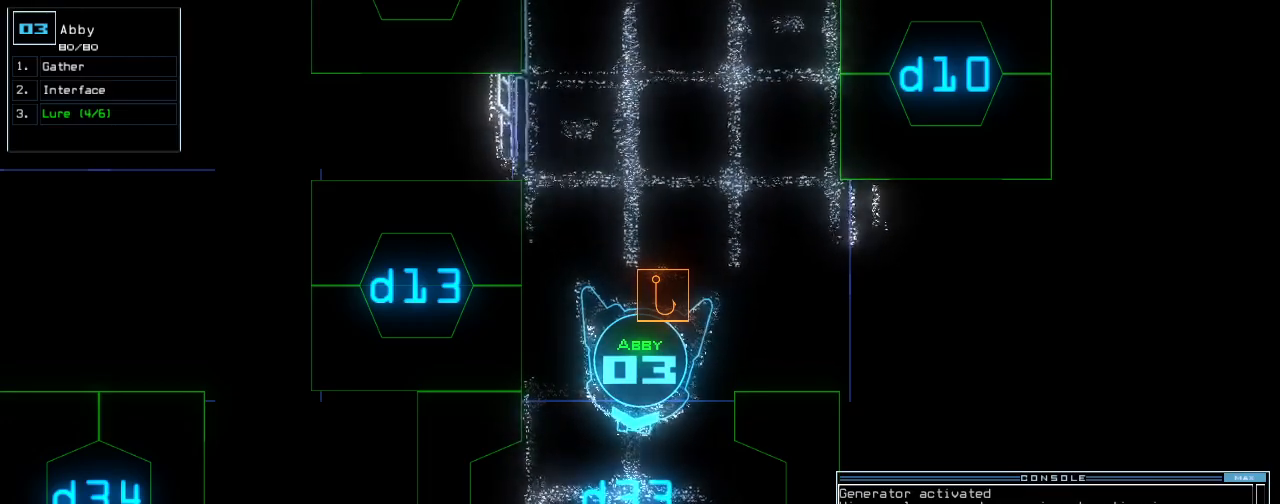
{"keys": [], "events": []}
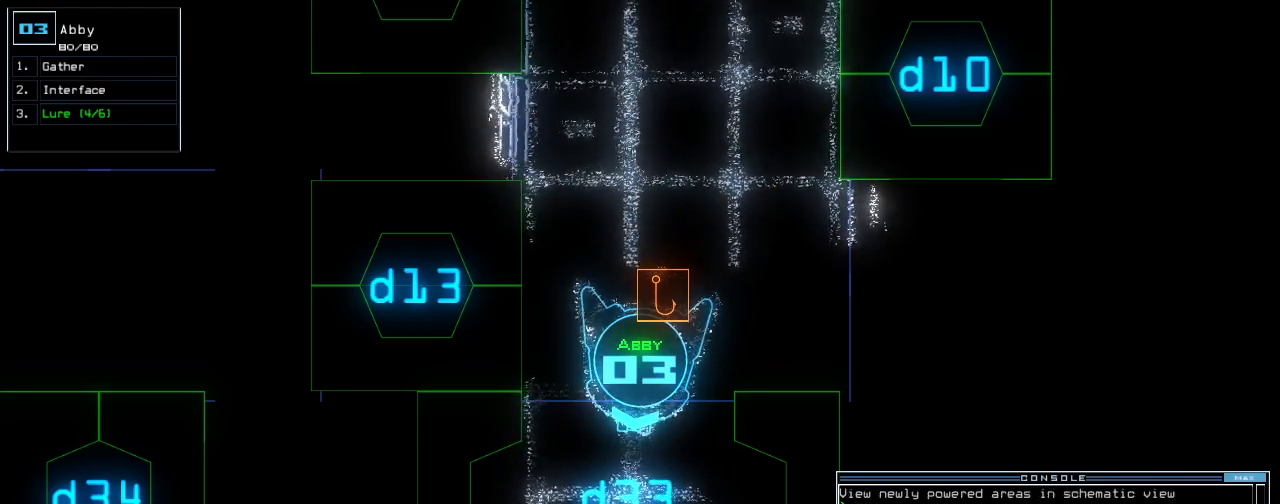
{"keys": [], "events": []}
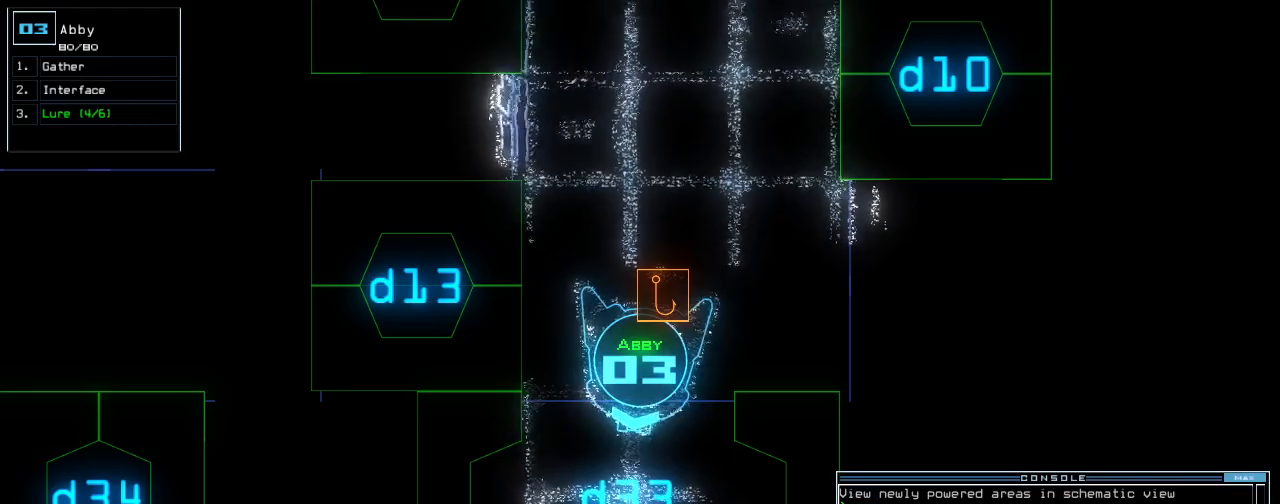
{"keys": [], "events": []}
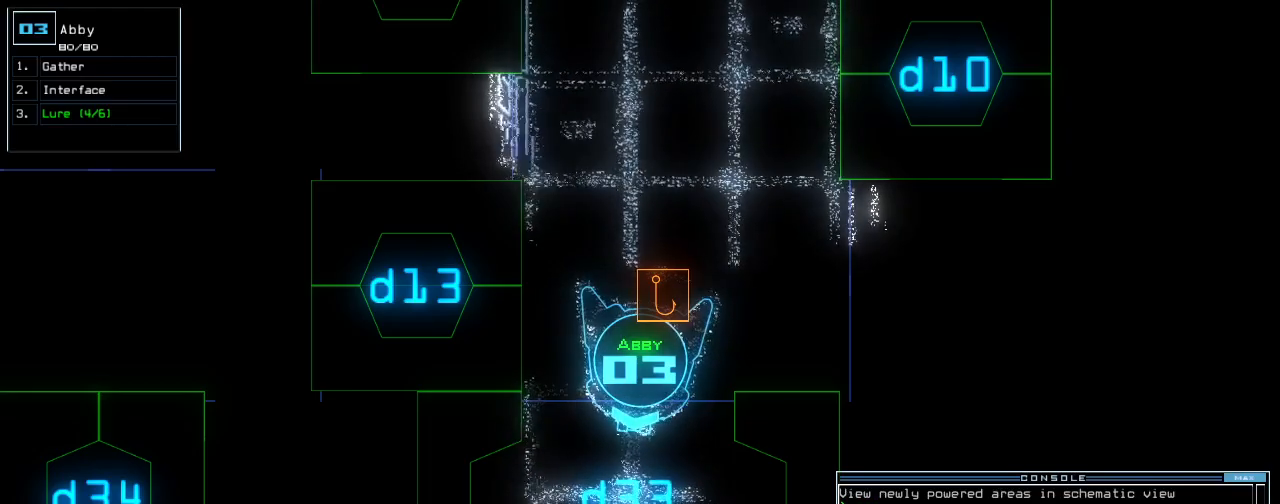
{"keys": [], "events": []}
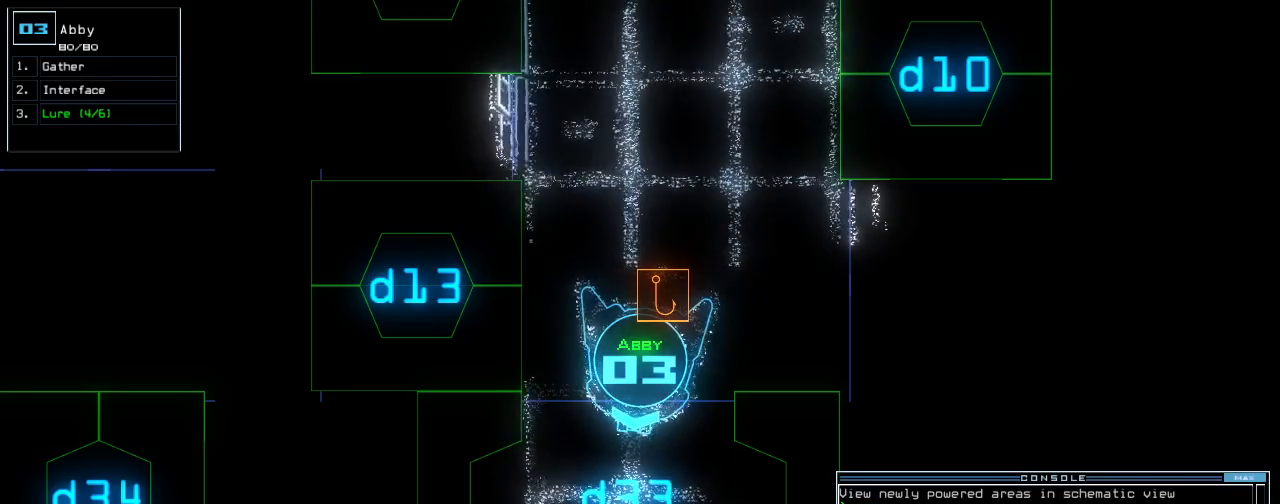
{"keys": [], "events": []}
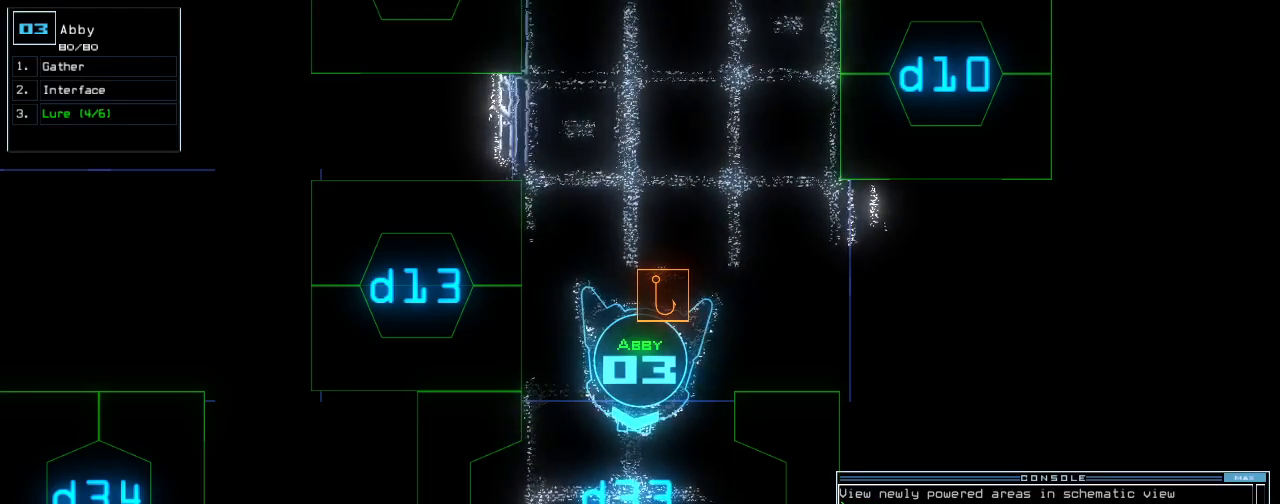
{"keys": ["d"], "events": [[40, "escape", "down"], [100, "escape", "up"], [380, "d", "down"], [440, "d", "up"], [500, "d", "down"]]}
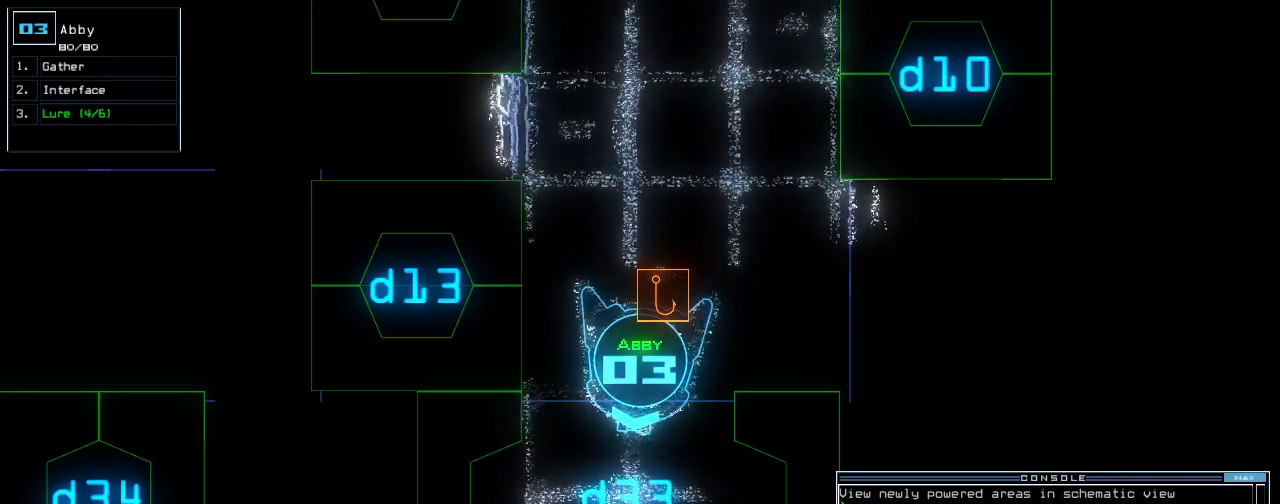
{"keys": [], "events": [[60, "d", "up"], [60, "space", "down"], [120, "a", "down"], [200, "space", "up"], [240, "a", "up"]]}
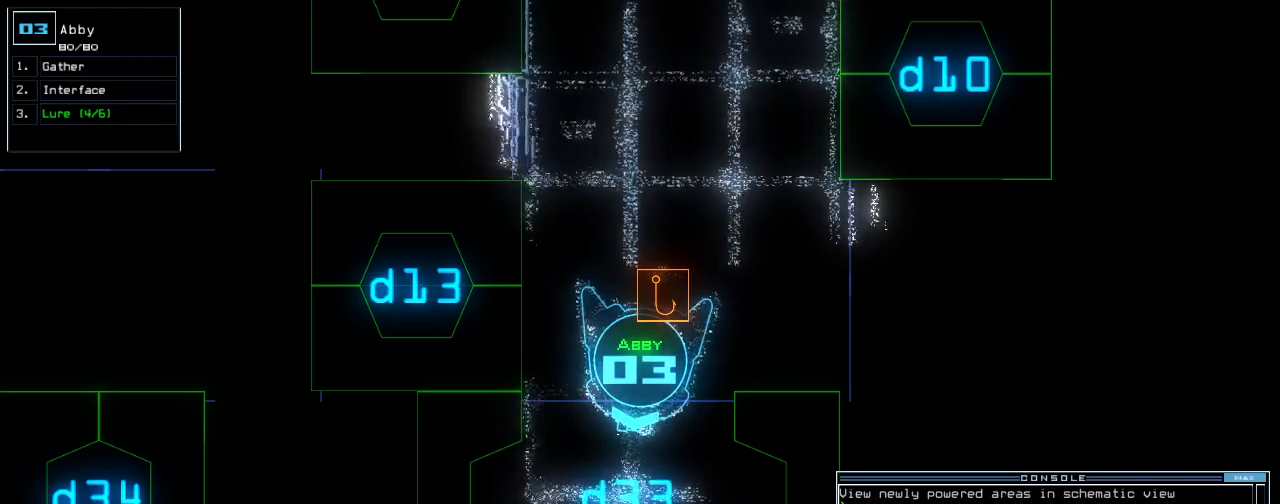
{"keys": [], "events": [[60, "5", "down"], [140, "return", "down"], [160, "5", "up"], [220, "return", "up"]]}
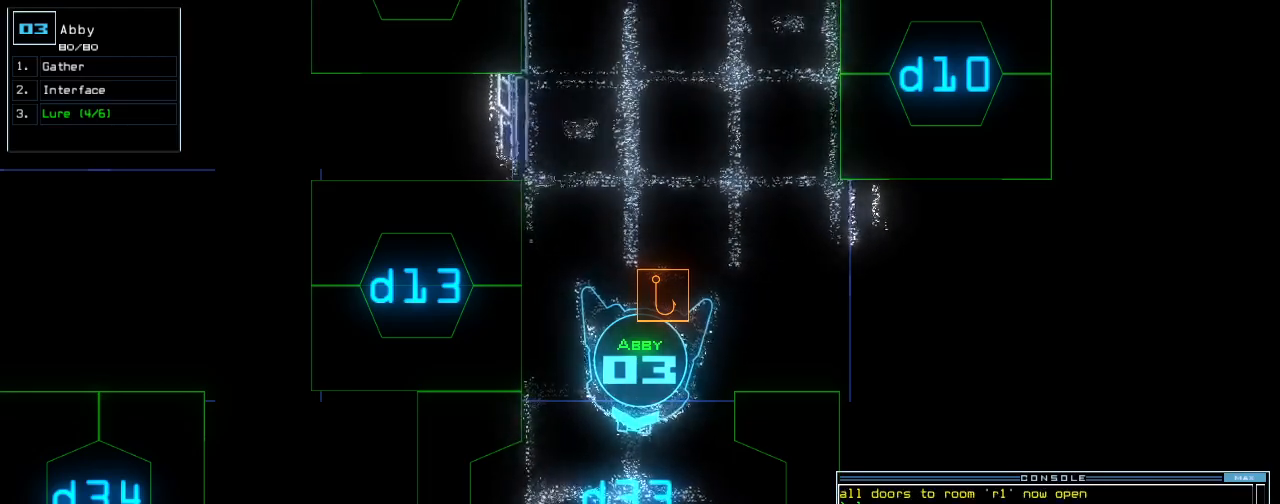
{"keys": [], "events": []}
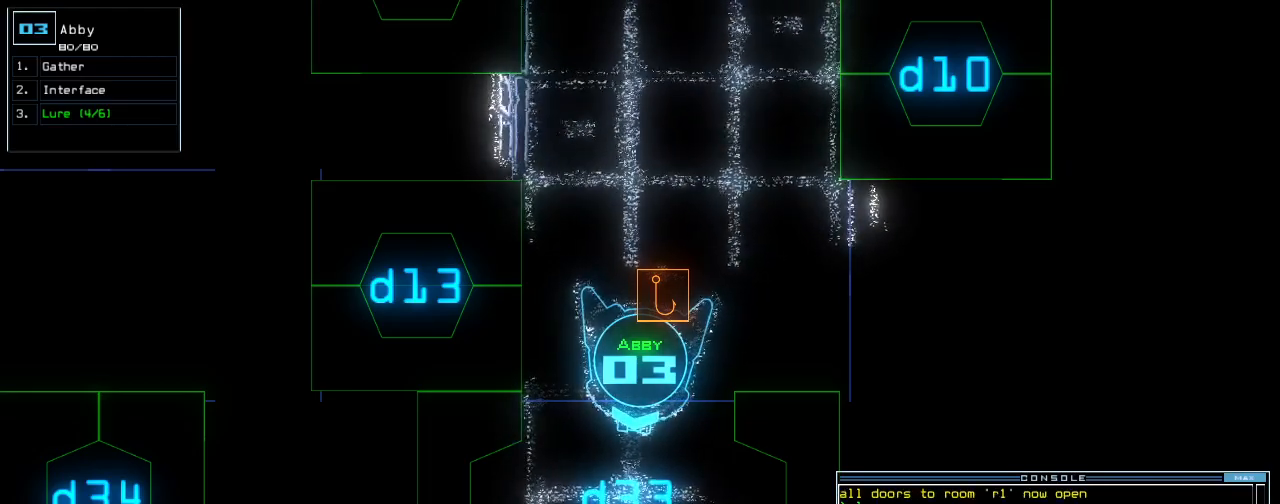
{"keys": [], "events": []}
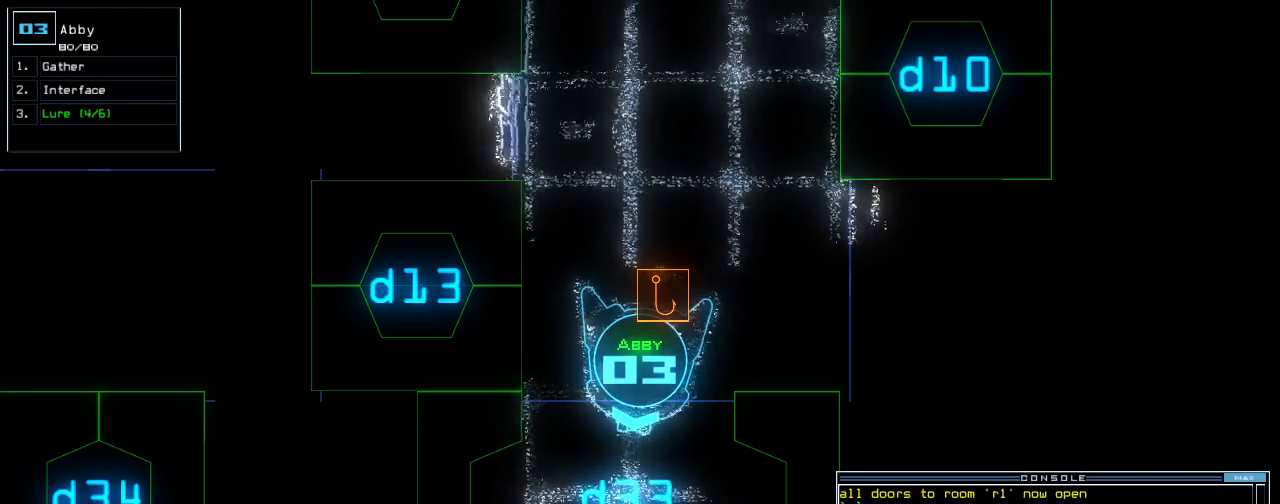
{"keys": ["c"], "events": [[320, "c", "down"]]}
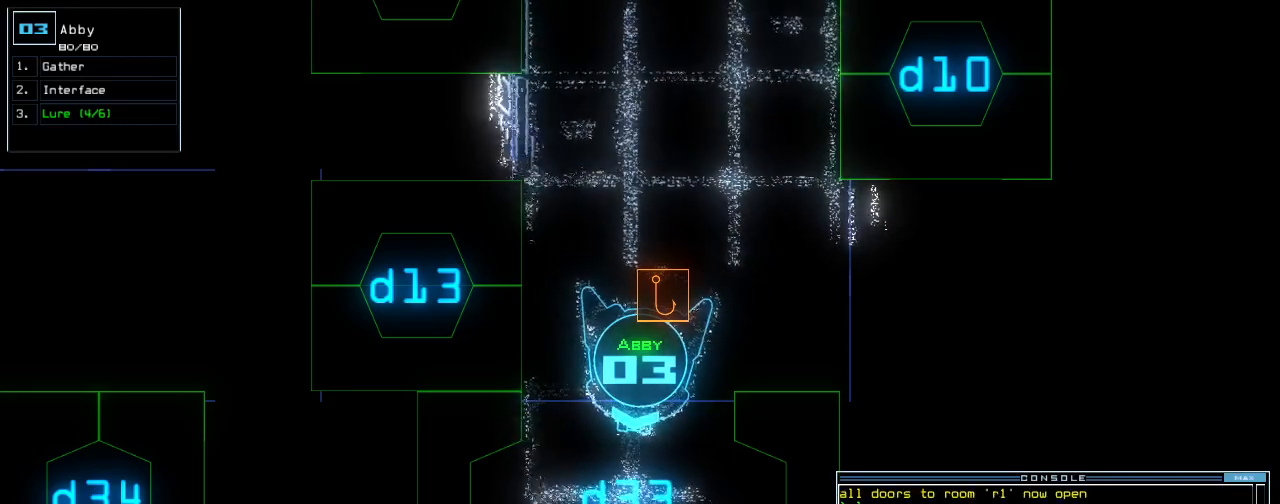
{"keys": [], "events": [[40, "c", "up"], [280, "c", "down"], [360, "c", "up"]]}
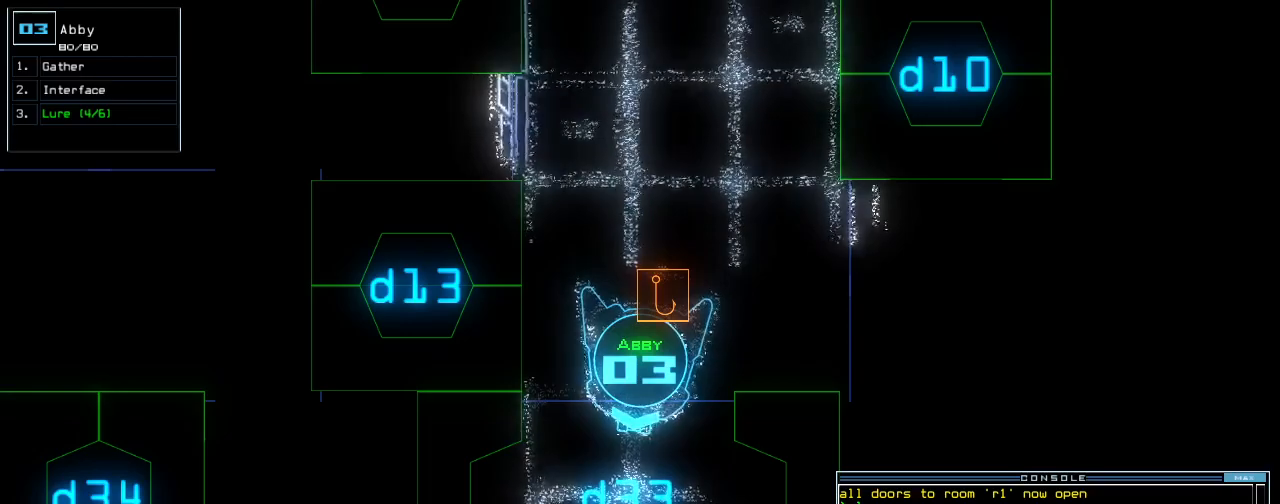
{"keys": [], "events": [[360, "space", "down"], [420, "space", "up"]]}
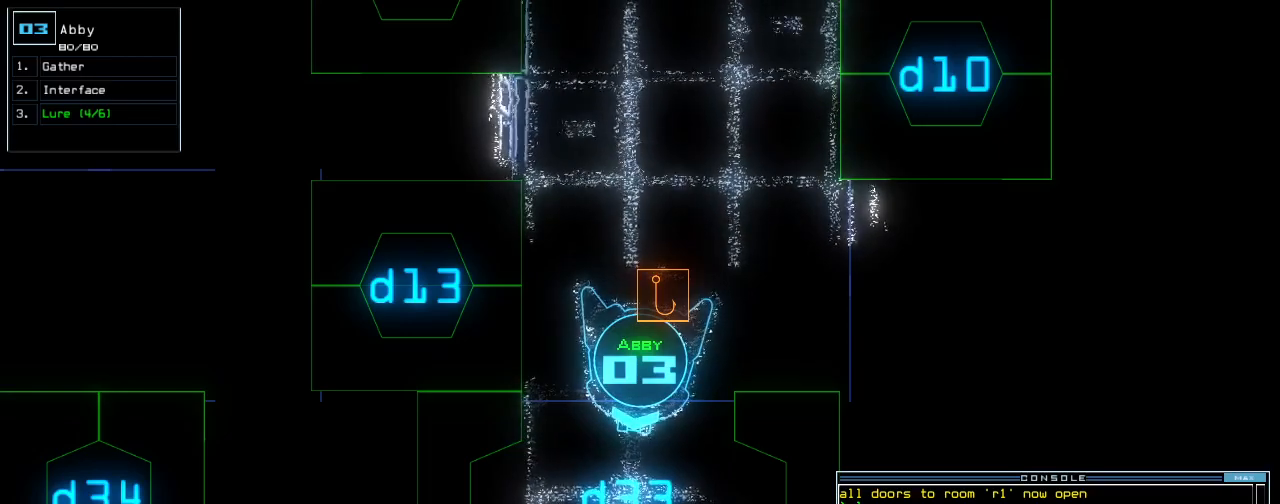
{"keys": [], "events": [[180, "space", "down"], [260, "space", "up"]]}
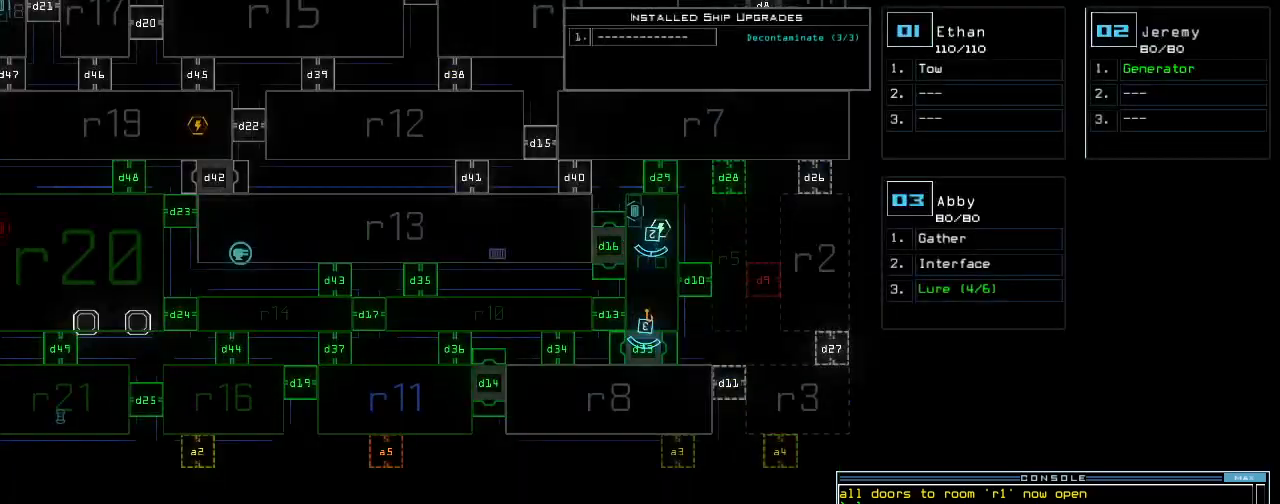
{"keys": [], "events": [[340, "space", "down"], [460, "space", "up"]]}
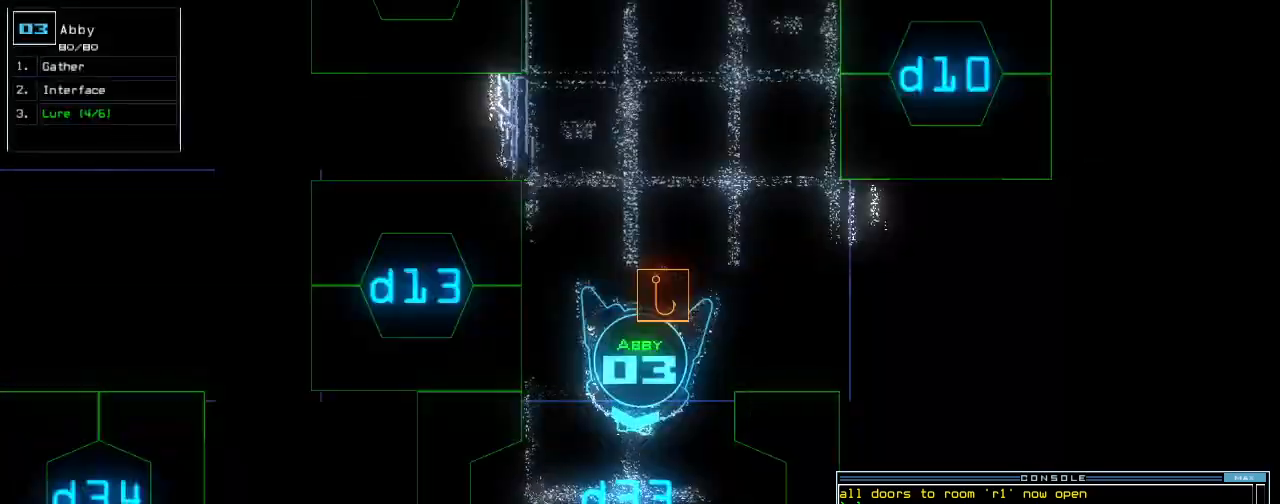
{"keys": [], "events": []}
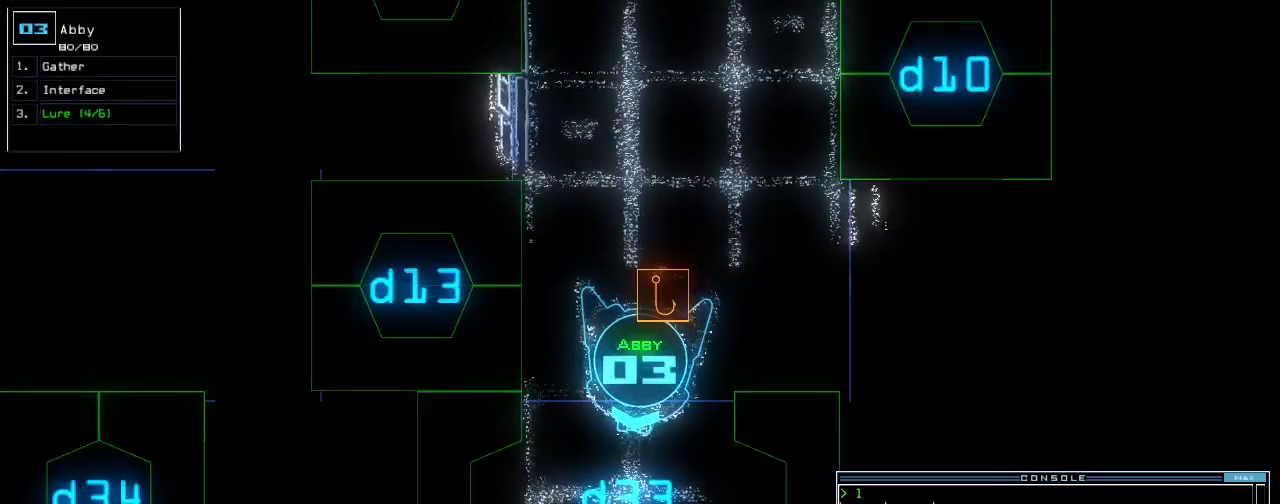
{"keys": [], "events": [[200, "up", "down"], [420, "up", "up"]]}